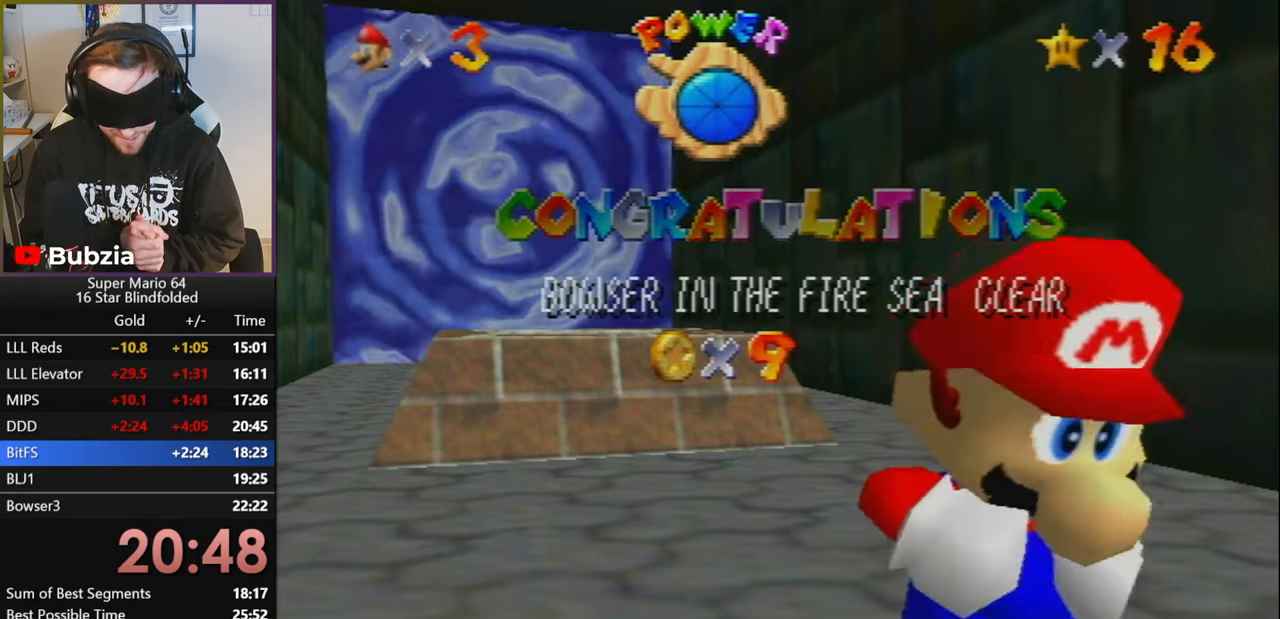
Gameplay with a controller (Nintendo layout); each line is a JSON object with the inputs held at the frame after it. "events" lists button and stick changes between this image and that frame as [ms after this image, input, new state], when the widget could be followed in between. Not read: L1 L3 R3.
{"buttons": [], "left_stick": "center", "events": []}
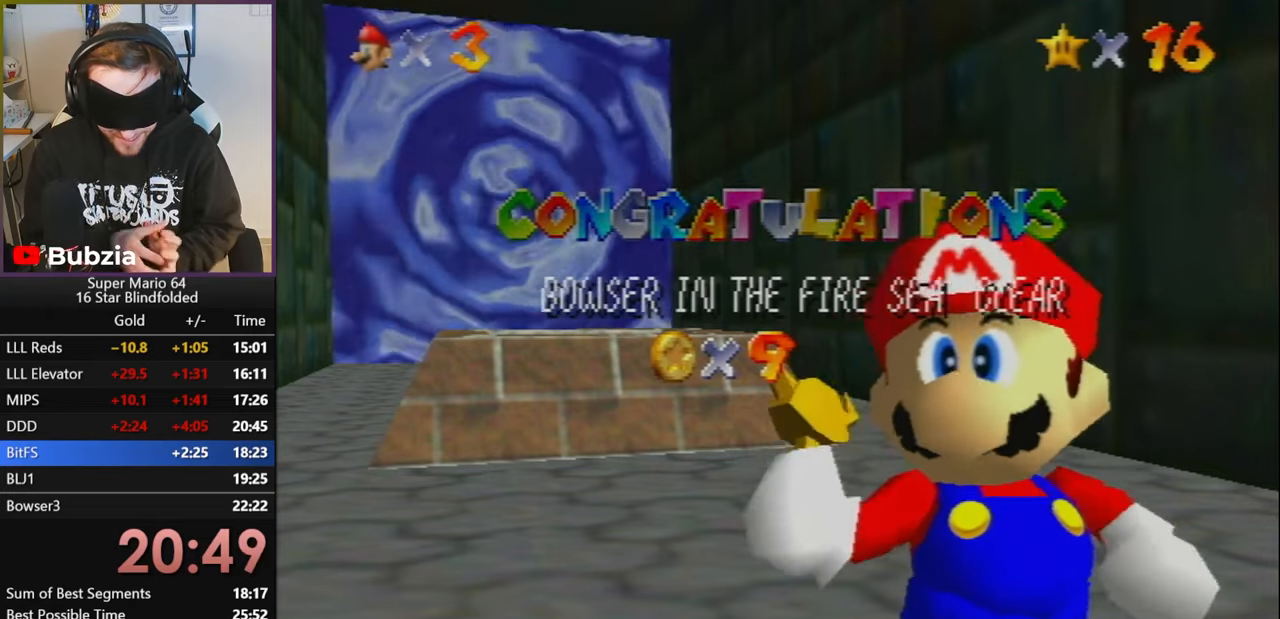
{"buttons": [], "left_stick": "center", "events": []}
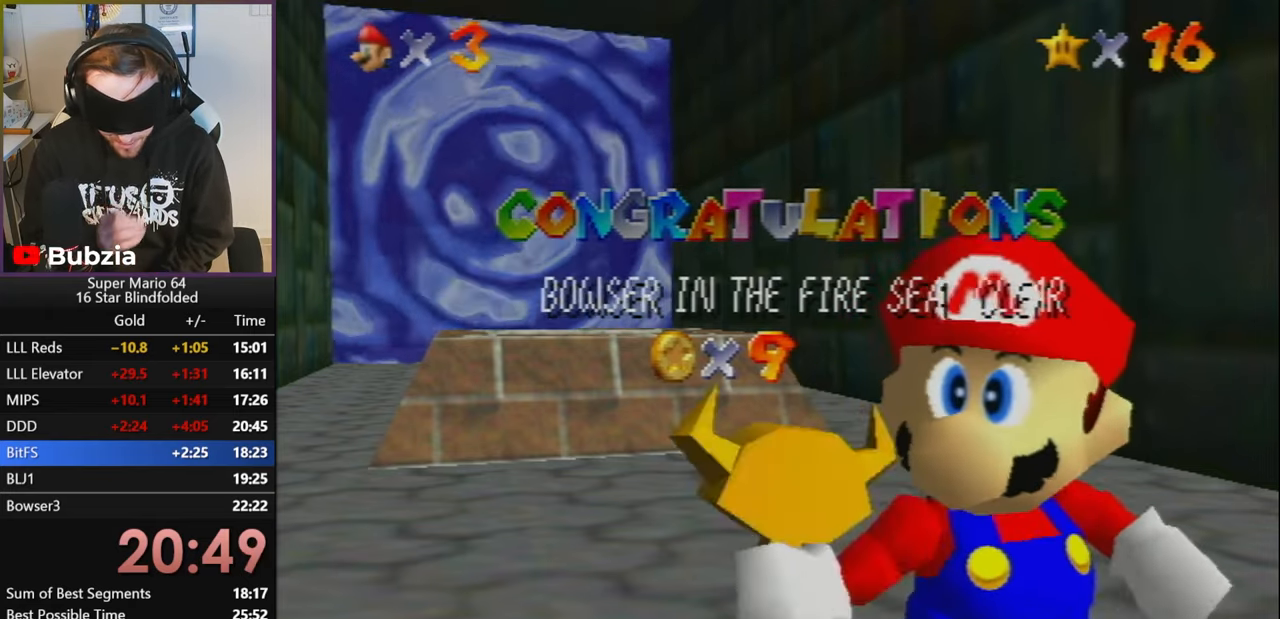
{"buttons": [], "left_stick": "center", "events": []}
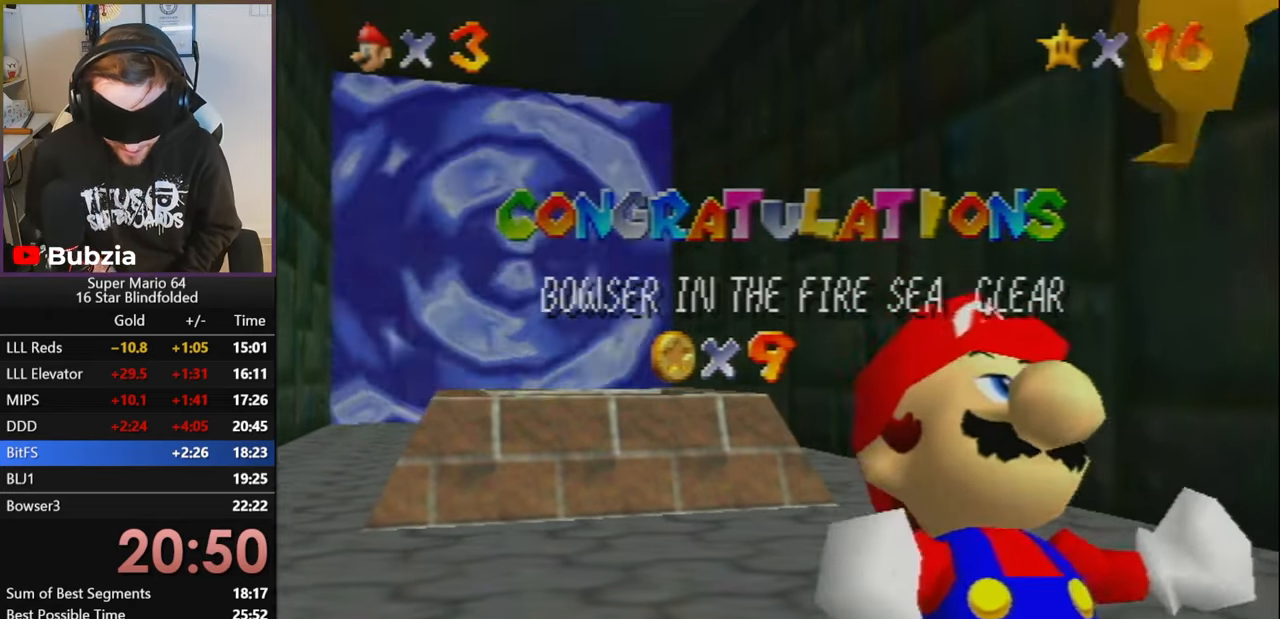
{"buttons": [], "left_stick": "center", "events": [[367, "left_stick", "up-right"], [483, "left_stick", "center"]]}
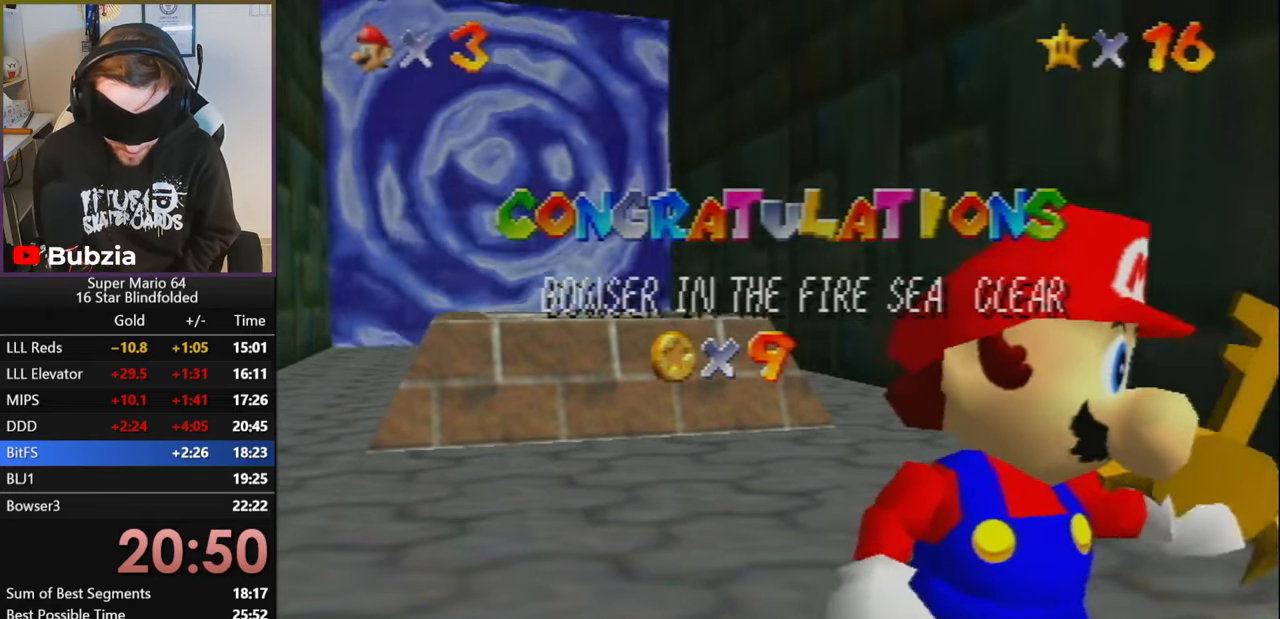
{"buttons": ["A"], "left_stick": "center", "events": [[83, "left_stick", "up"], [367, "A", "down"], [400, "left_stick", "center"]]}
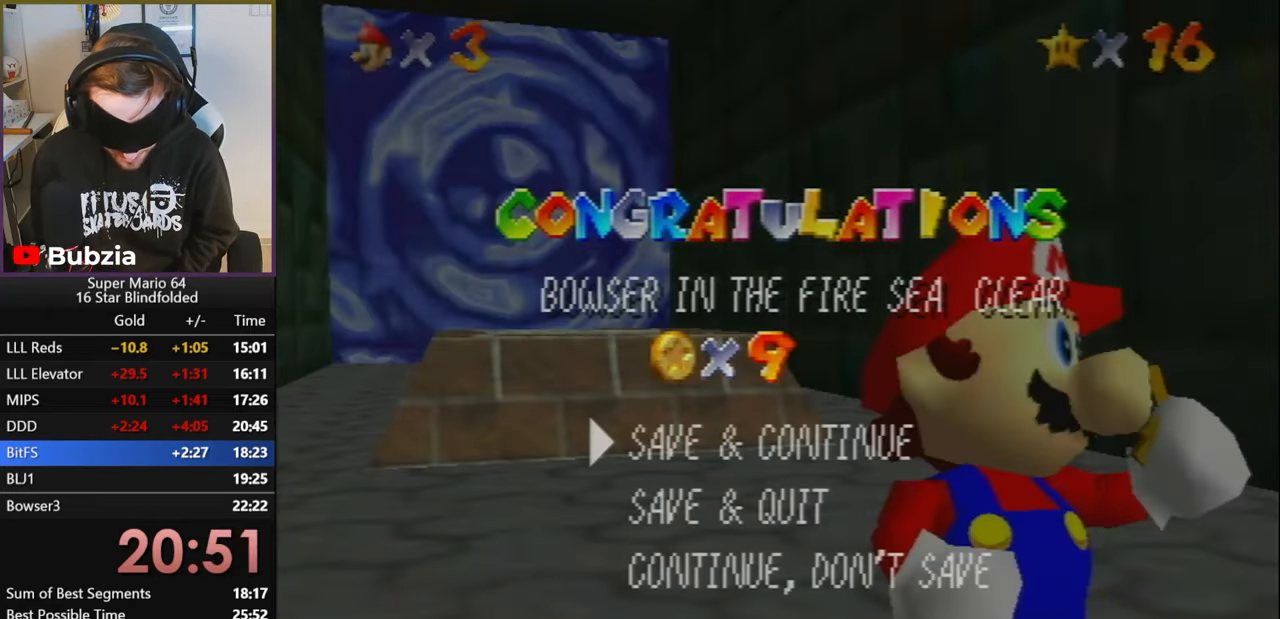
{"buttons": [], "left_stick": "center", "events": [[33, "A", "up"]]}
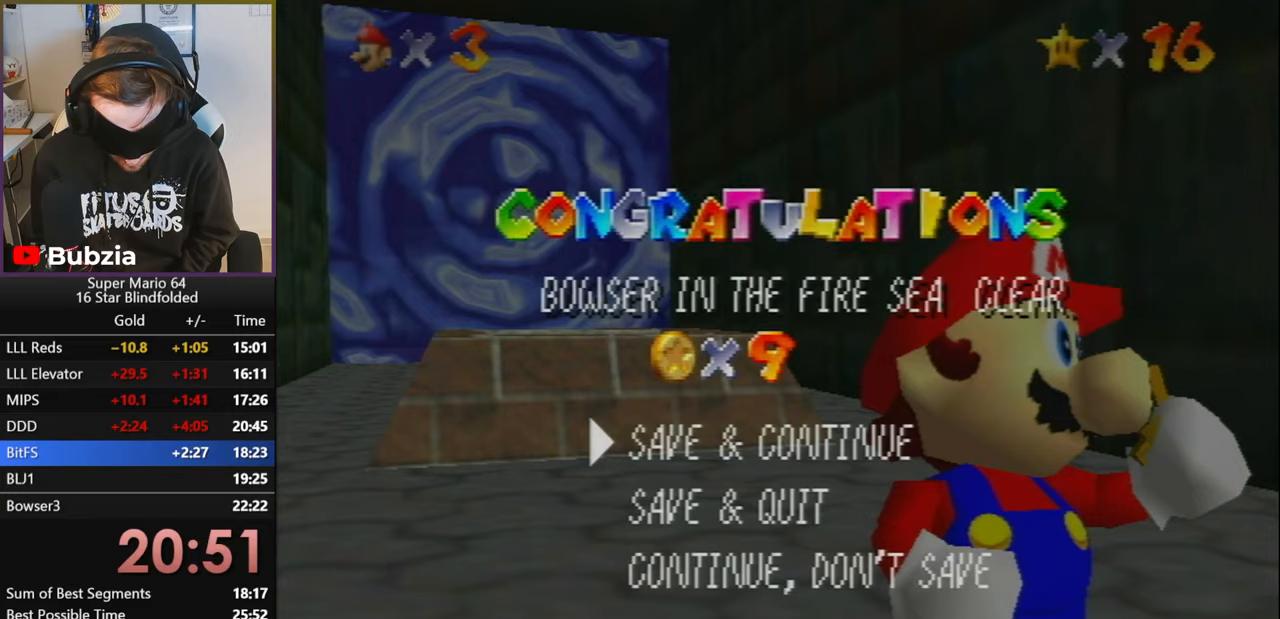
{"buttons": ["A"], "left_stick": "up-left", "events": [[33, "A", "down"], [133, "left_stick", "up"], [333, "left_stick", "up-left"]]}
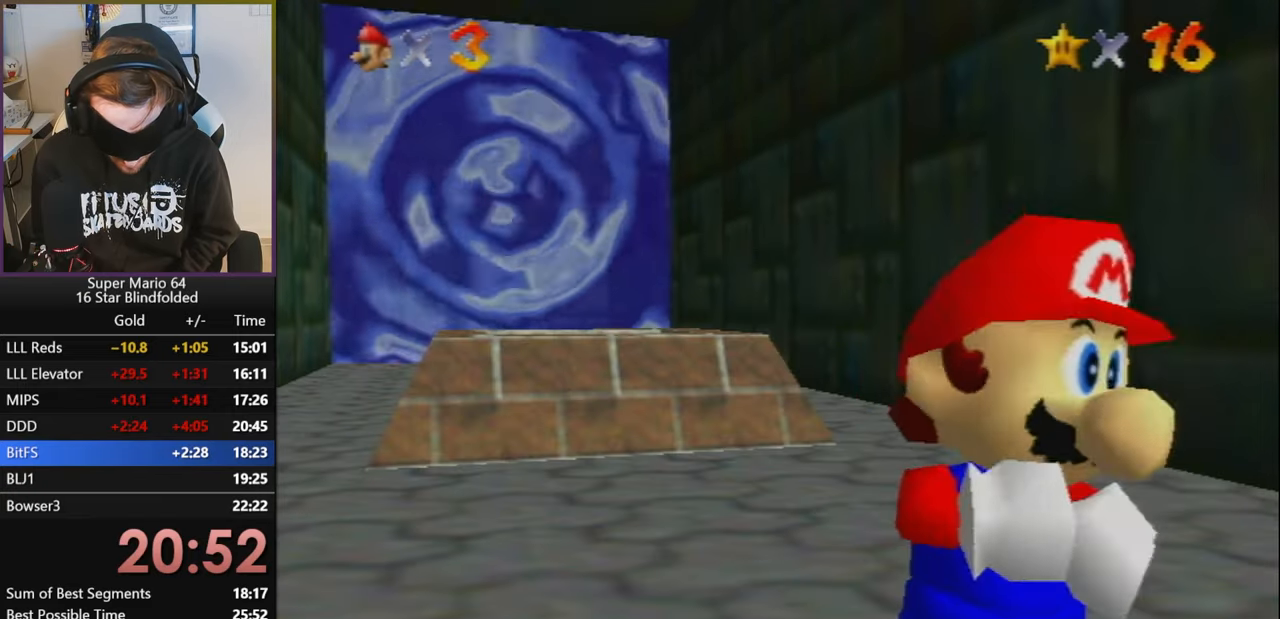
{"buttons": ["A", "B"], "left_stick": "up-left", "events": [[66, "B", "down"], [183, "B", "up"], [283, "B", "down"], [350, "B", "up"], [433, "B", "down"]]}
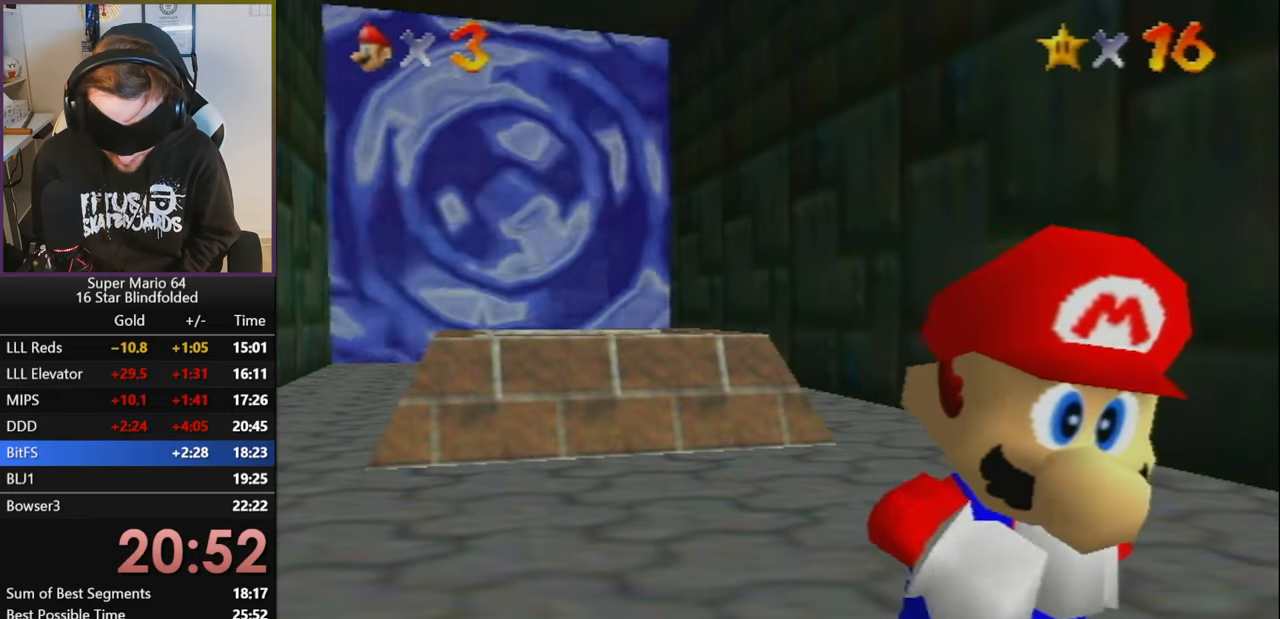
{"buttons": ["A", "B"], "left_stick": "up-left", "events": [[16, "B", "up"], [83, "B", "down"], [150, "B", "up"], [216, "B", "down"], [300, "B", "up"], [350, "B", "down"], [433, "B", "up"], [500, "B", "down"]]}
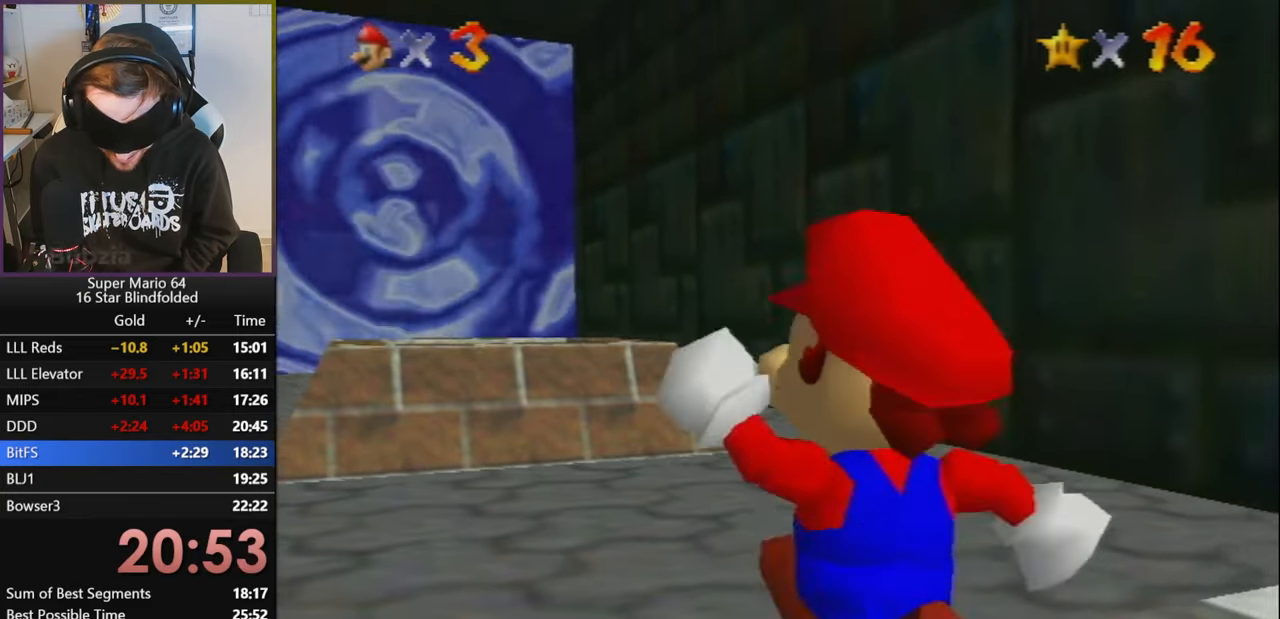
{"buttons": [], "left_stick": "up", "events": [[50, "B", "up"], [116, "B", "down"], [150, "B", "up"], [216, "B", "down"], [250, "B", "up"], [333, "A", "up"], [400, "left_stick", "up"]]}
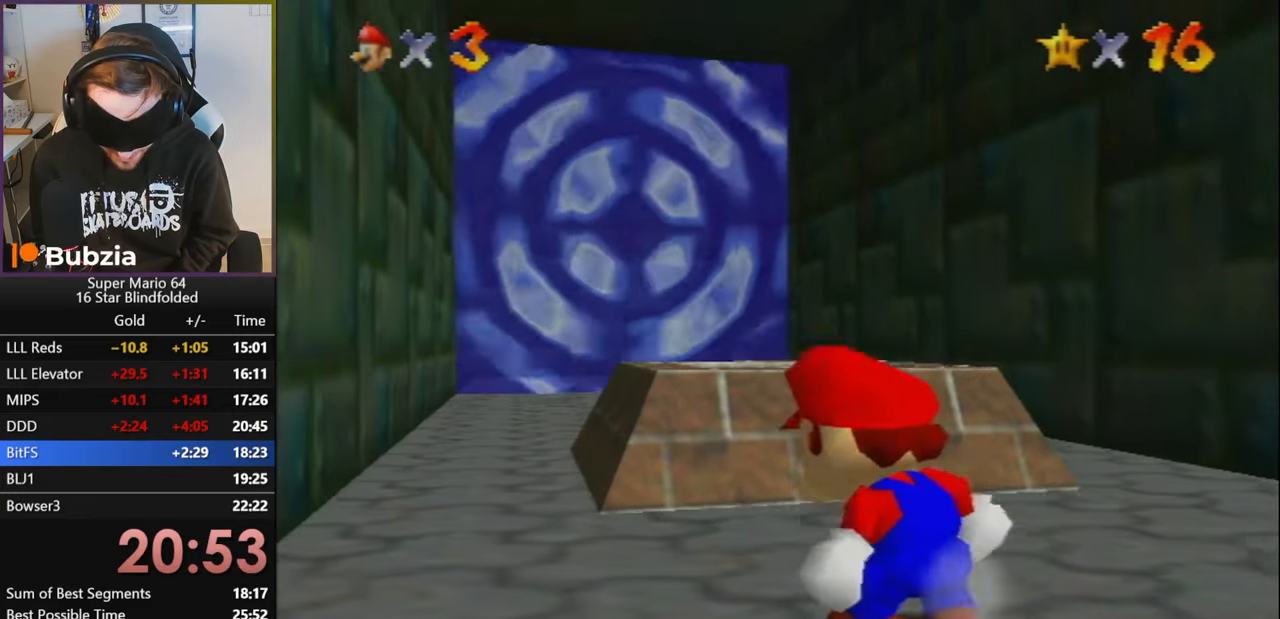
{"buttons": [], "left_stick": "up", "events": []}
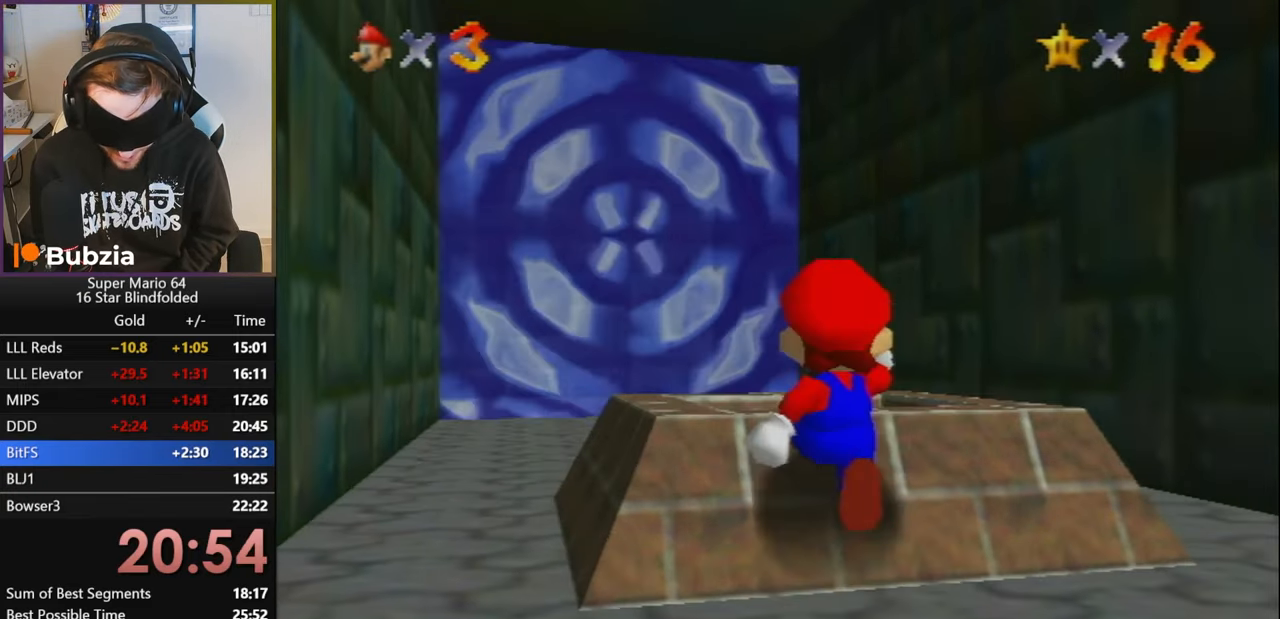
{"buttons": ["B", "Z"], "left_stick": "center", "events": [[300, "left_stick", "center"], [483, "Z", "down"], [500, "B", "down"]]}
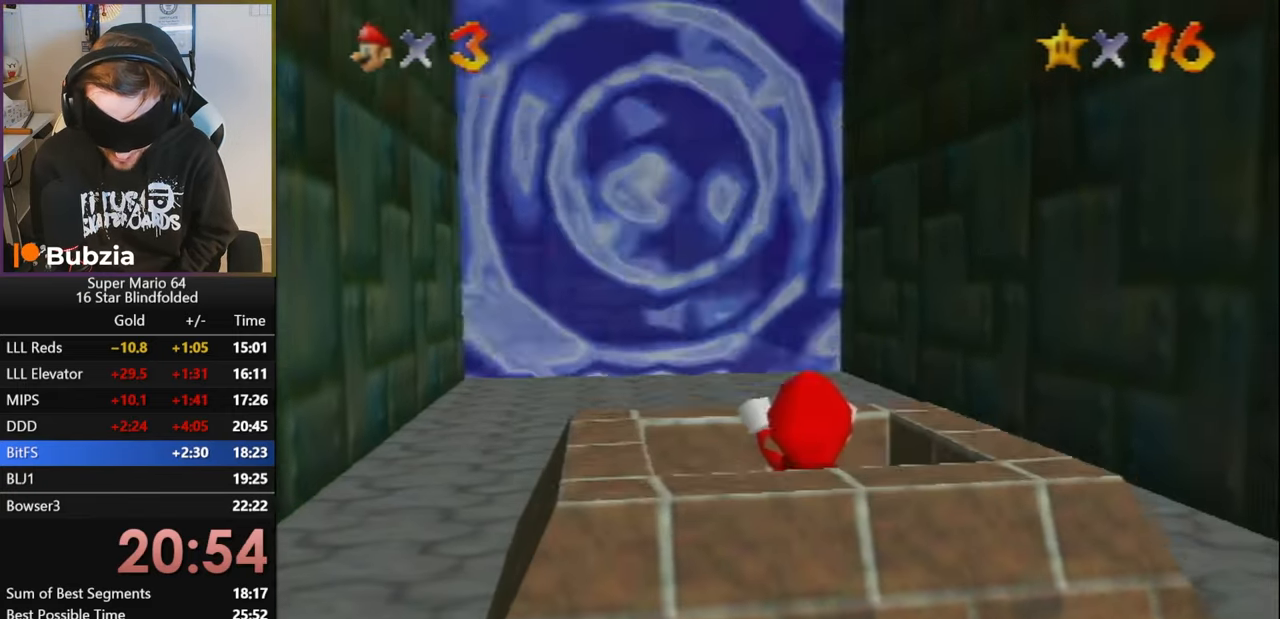
{"buttons": [], "left_stick": "center", "events": [[83, "B", "up"], [433, "Z", "up"]]}
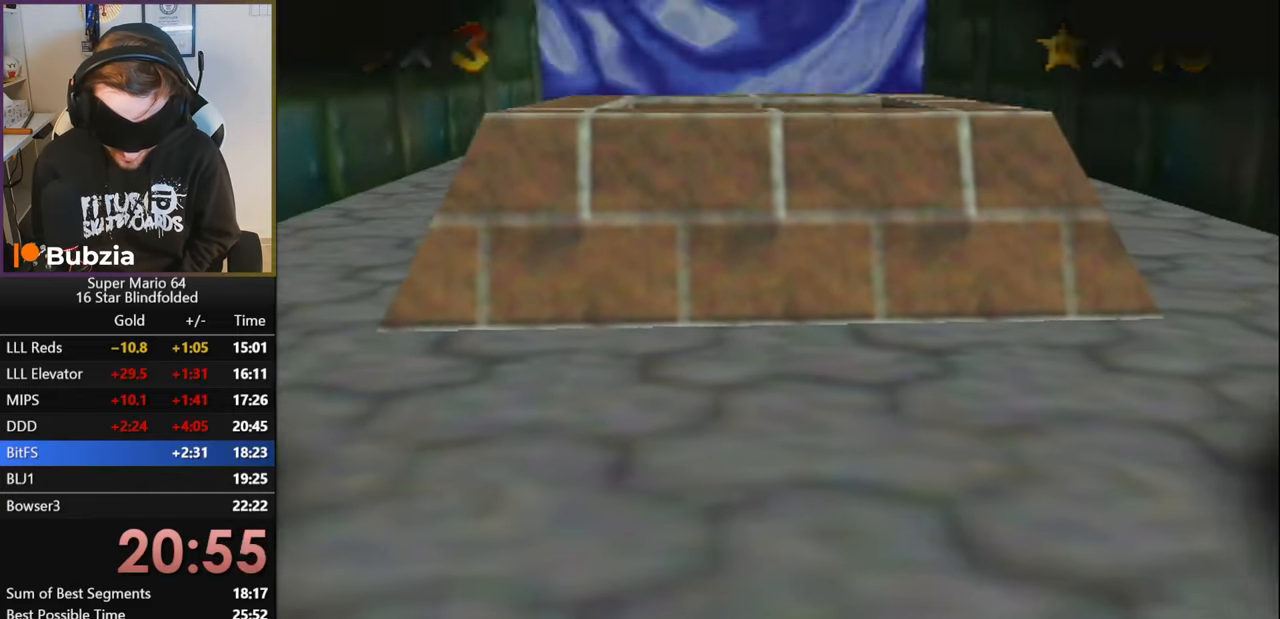
{"buttons": [], "left_stick": "center", "events": []}
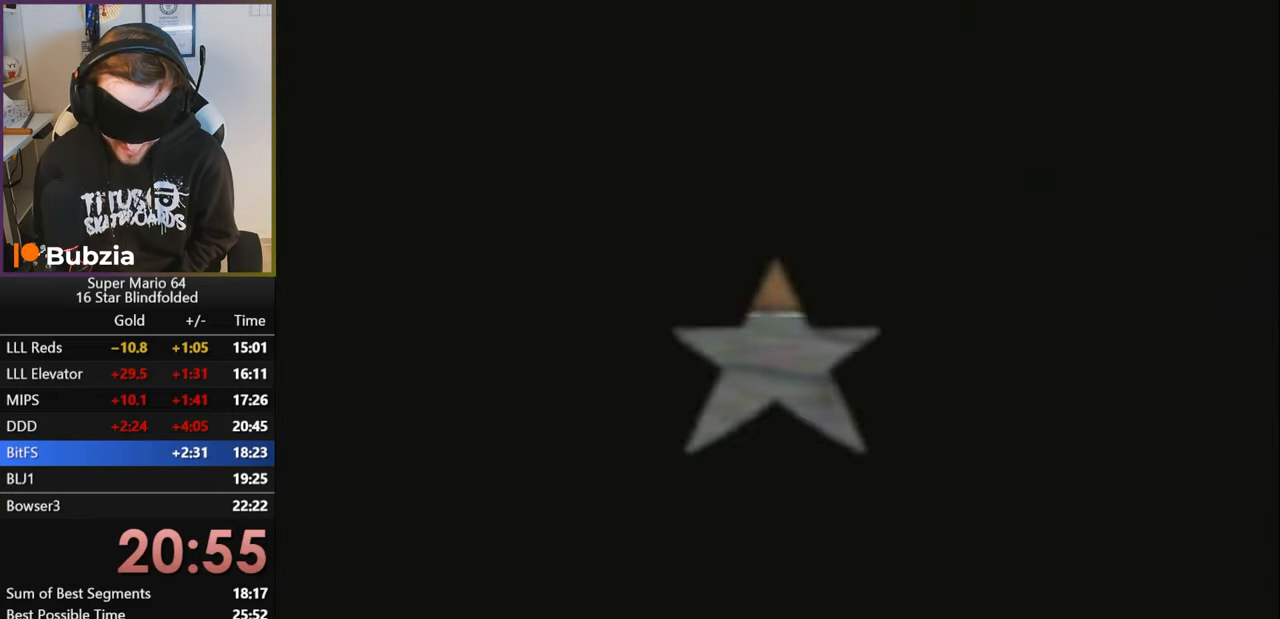
{"buttons": [], "left_stick": "center", "events": []}